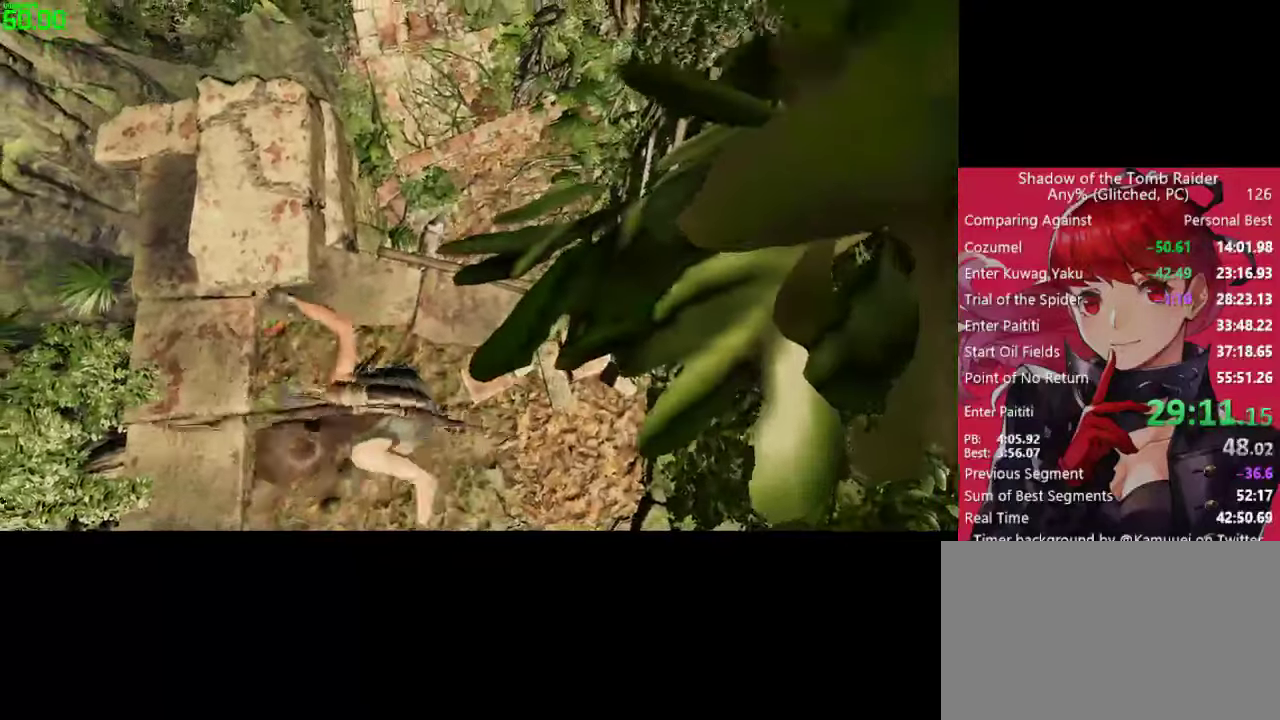
Gameplay with keyboard and mouse; each line is a JSON object with the keys and mouse buttons held at the frame after it. "events" lists presses ("down") and releases ("up") of "1", "2", "3", "4", "5", "a", "alt", "c", "caps_lock", "ctrl", "d", "e", "f", "g", "q", "r", "s", "shift", "space", "t", "tab", "v", "w", "x", "z", "mouse_left" and "mouse_right" between this image and that frame as [ms after this image, input, new state], when the widget could be followed in between. "mouse_left", "mouse_right" = the "left", "right" buttons of the "mouse" list. No other keys are recorded. "mouse_move" is the direction in which the mouse moves at that frame (one of eight, or "still"), when it could be read. Not read: mouse_wheel.
{"keys": [], "mouse": [], "mouse_move": "still", "events": [[50, "e", "up"]]}
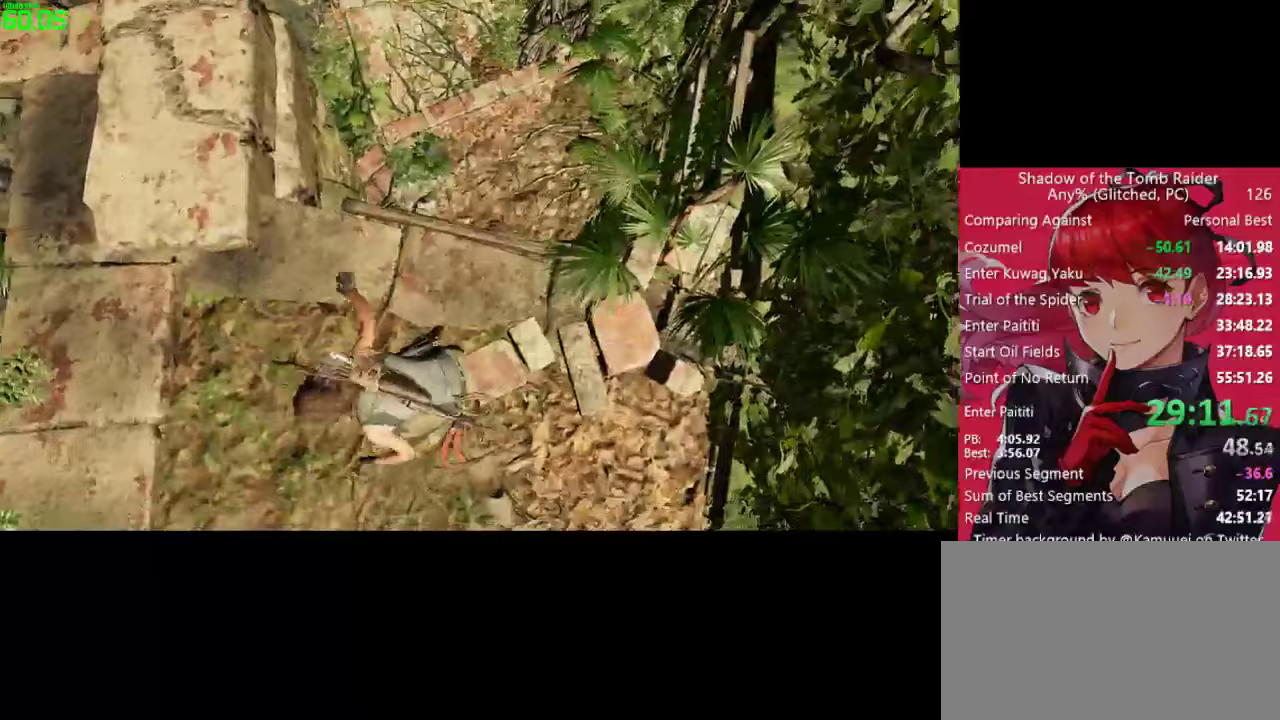
{"keys": ["space"], "mouse": [], "mouse_move": "still", "events": [[350, "space", "down"]]}
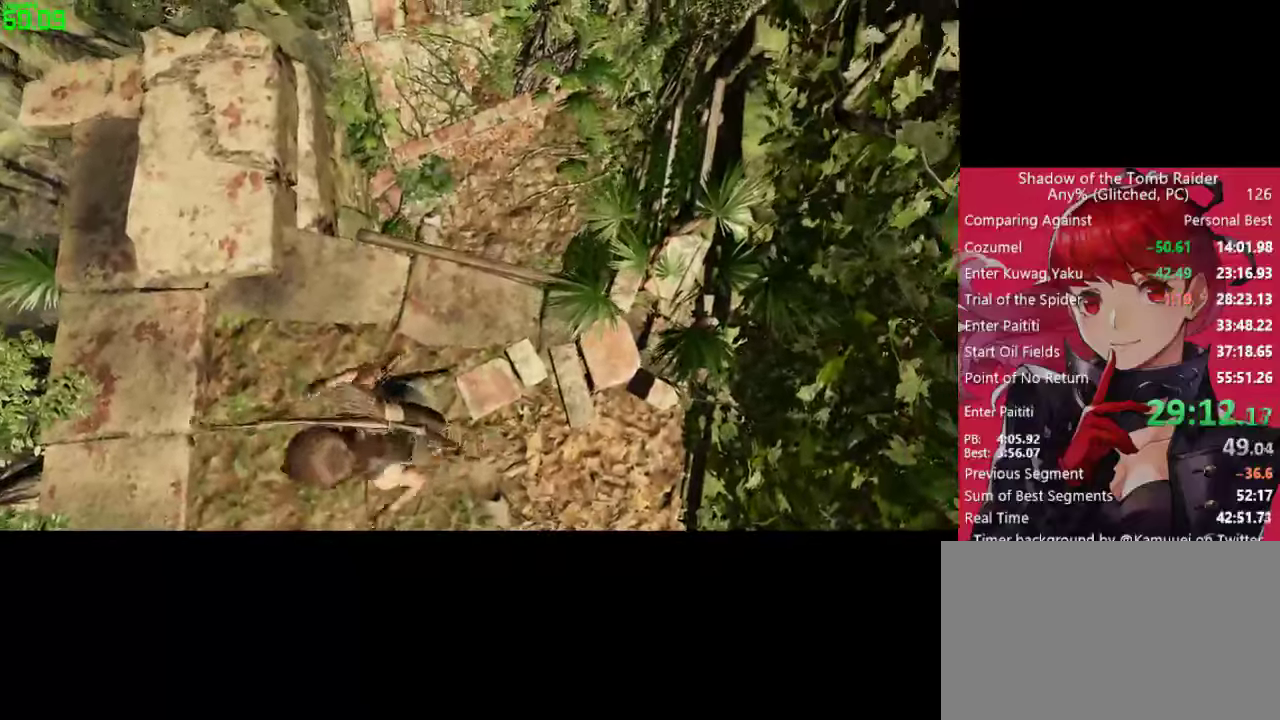
{"keys": [], "mouse": [], "mouse_move": "still", "events": [[83, "space", "up"]]}
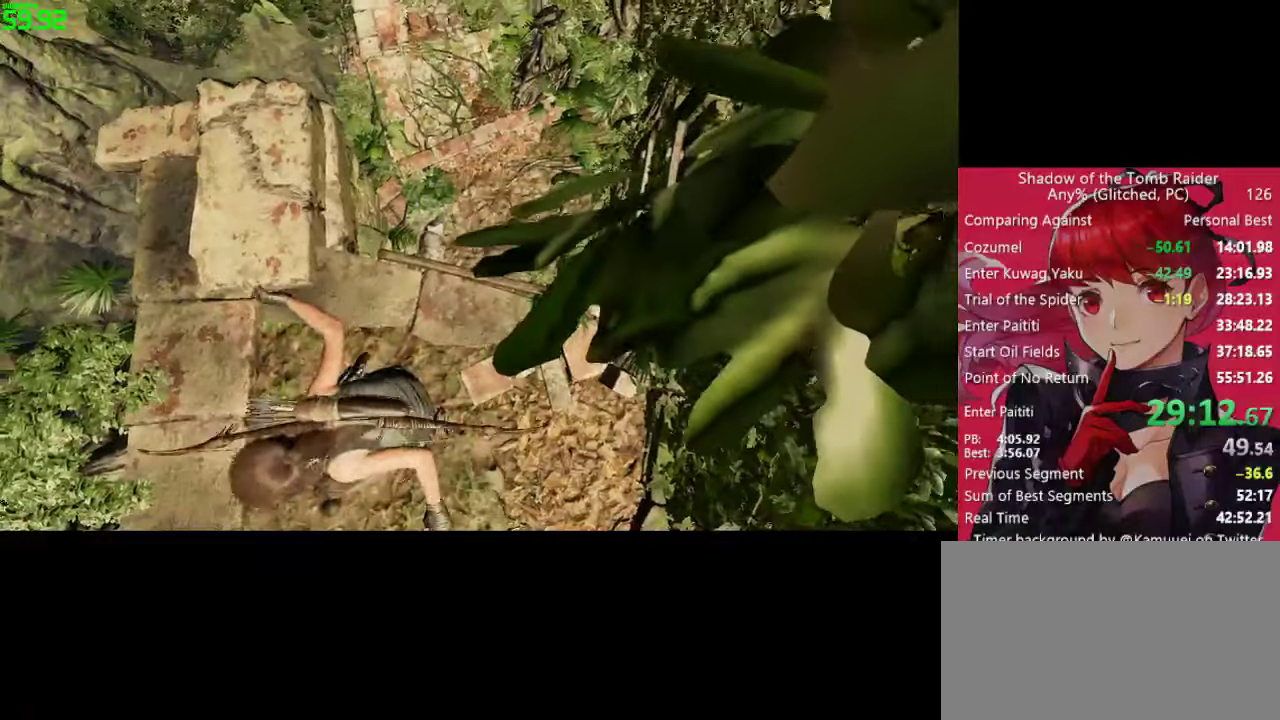
{"keys": [], "mouse": [], "mouse_move": "still", "events": [[50, "e", "down"], [133, "e", "up"]]}
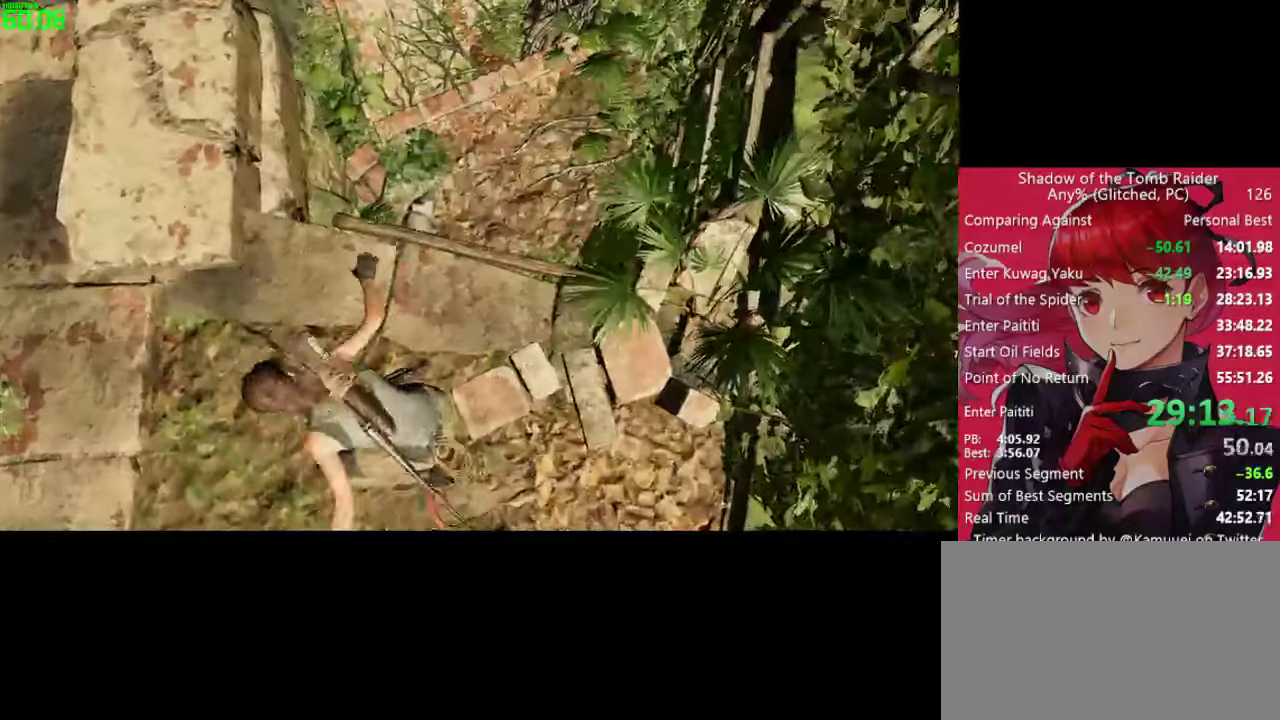
{"keys": ["space"], "mouse": [], "mouse_move": "still", "events": [[383, "space", "down"]]}
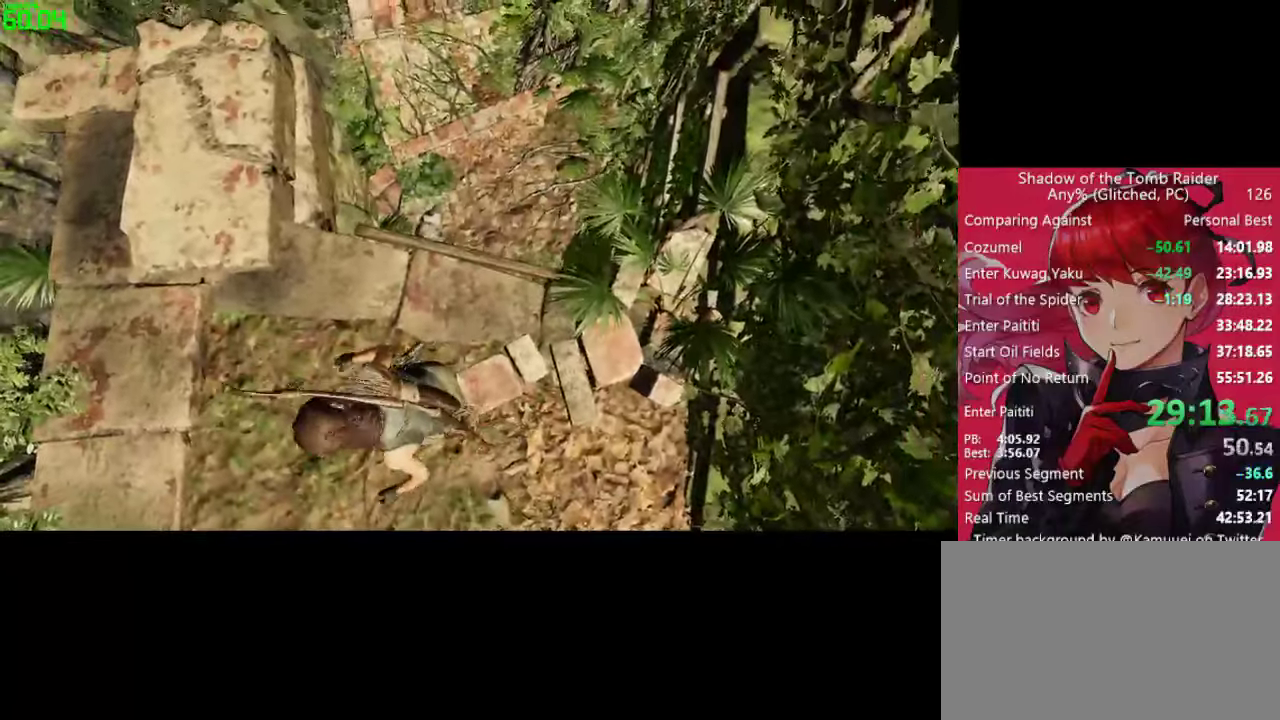
{"keys": [], "mouse": [], "mouse_move": "still", "events": [[133, "space", "up"]]}
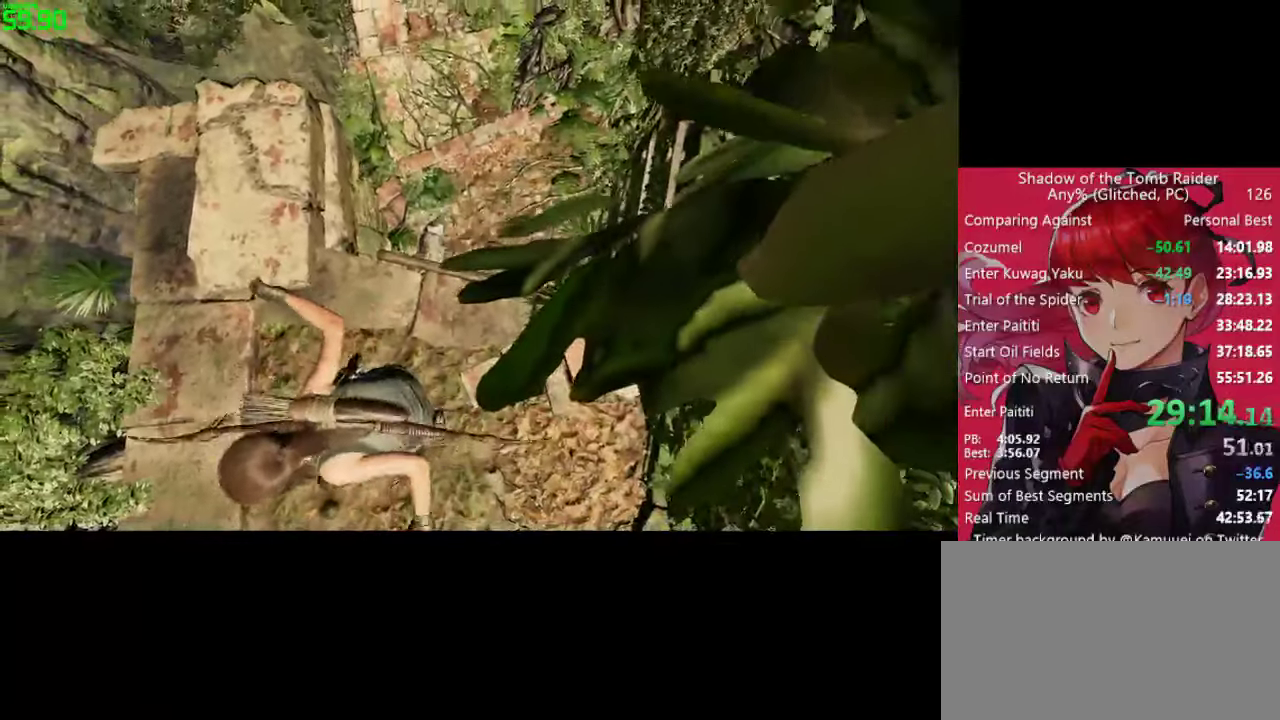
{"keys": [], "mouse": [], "mouse_move": "still", "events": [[100, "e", "down"], [150, "e", "up"]]}
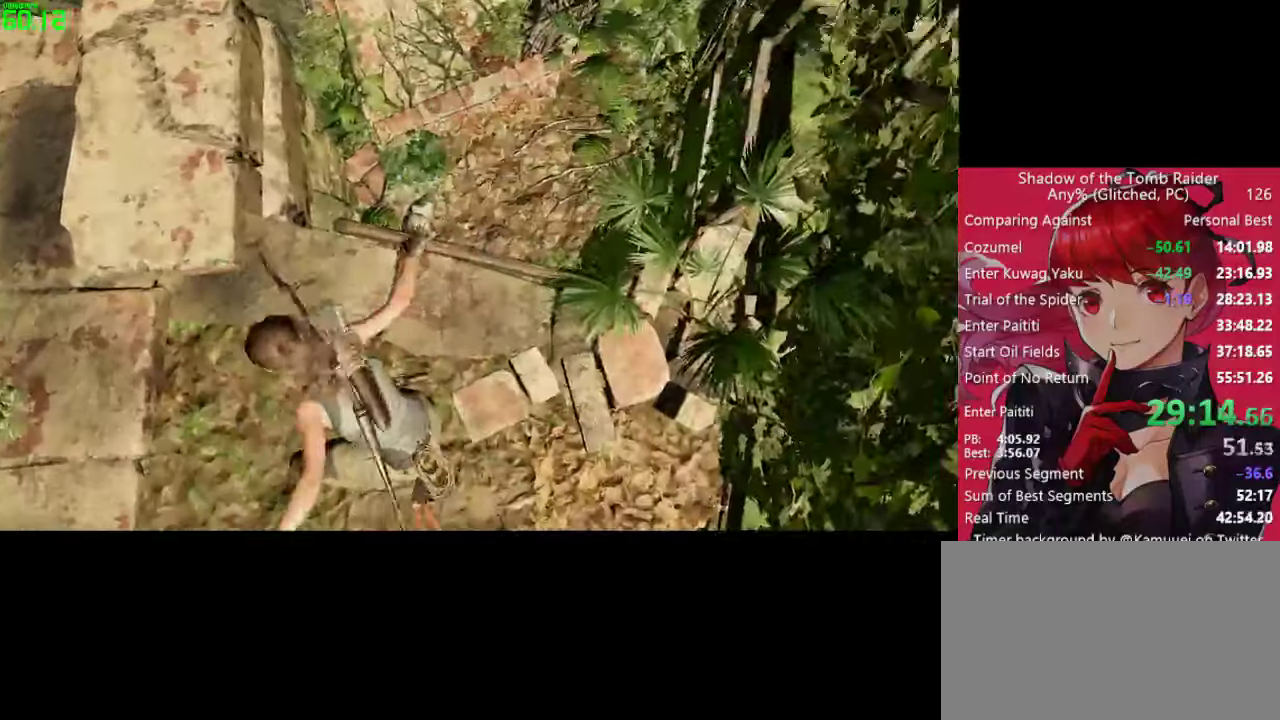
{"keys": ["space"], "mouse": [], "mouse_move": "still", "events": [[483, "space", "down"]]}
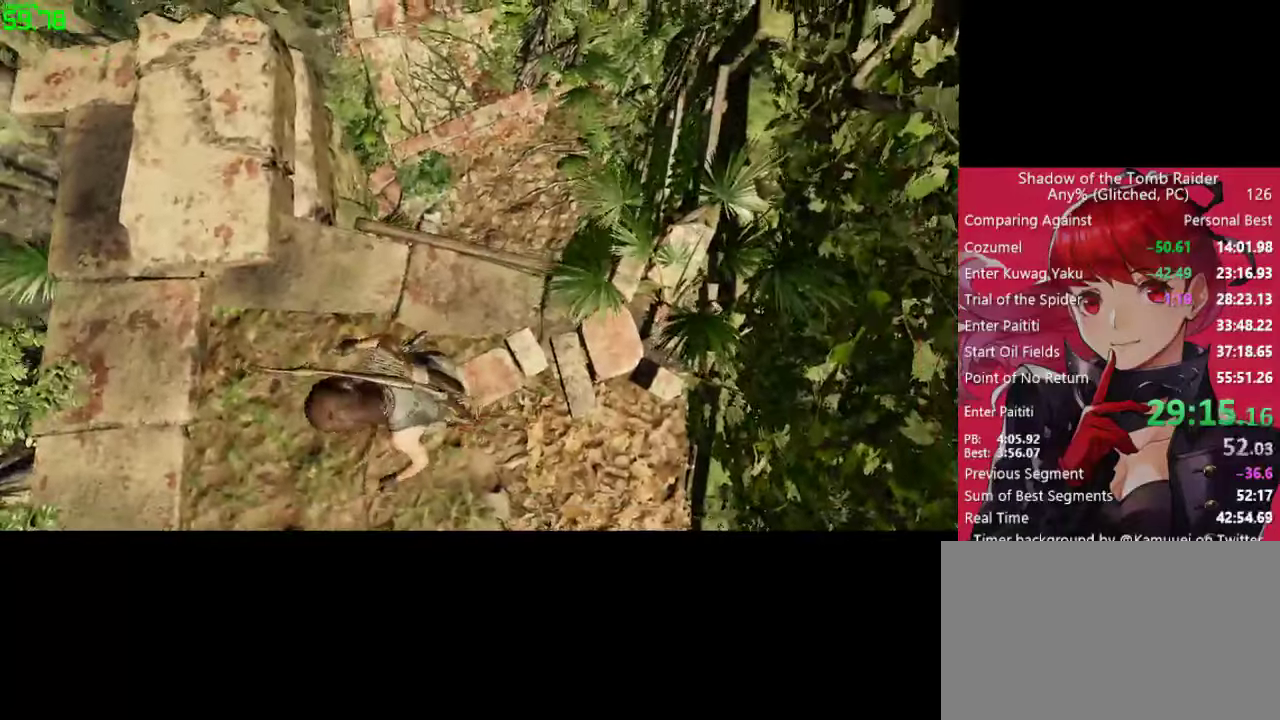
{"keys": [], "mouse": [], "mouse_move": "still", "events": [[167, "space", "up"]]}
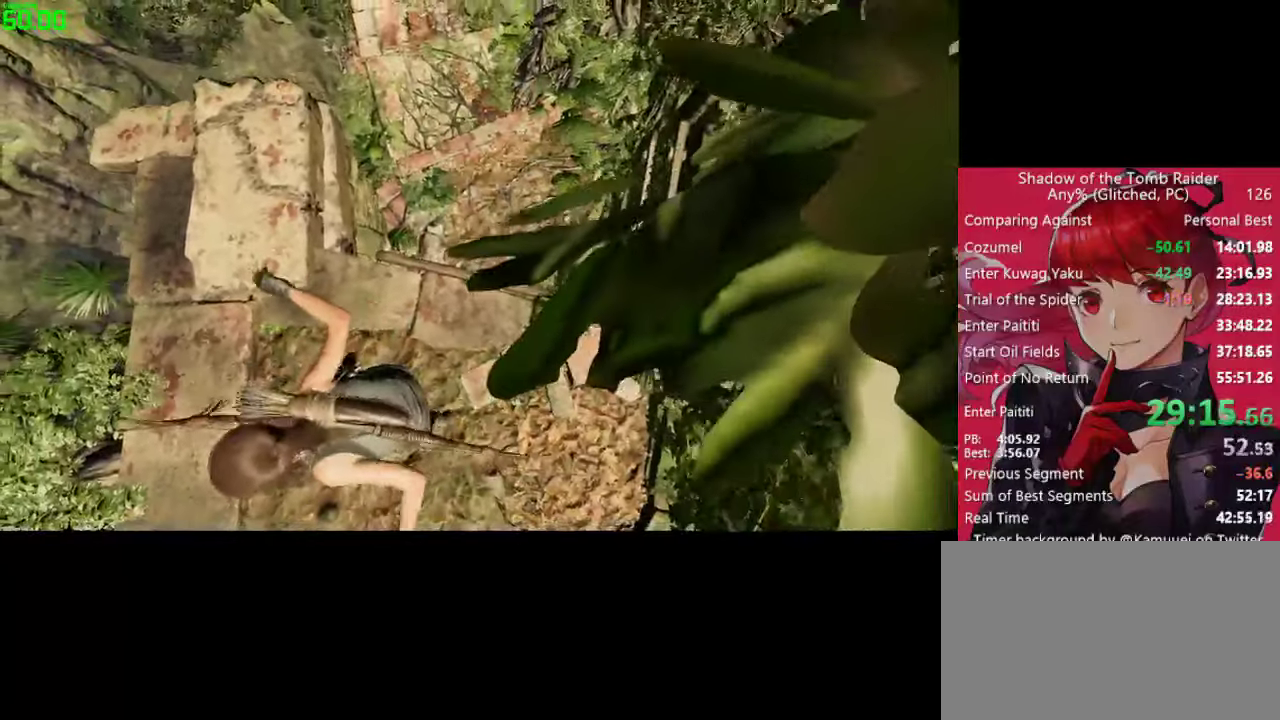
{"keys": [], "mouse": [], "mouse_move": "still", "events": [[150, "e", "down"], [233, "e", "up"]]}
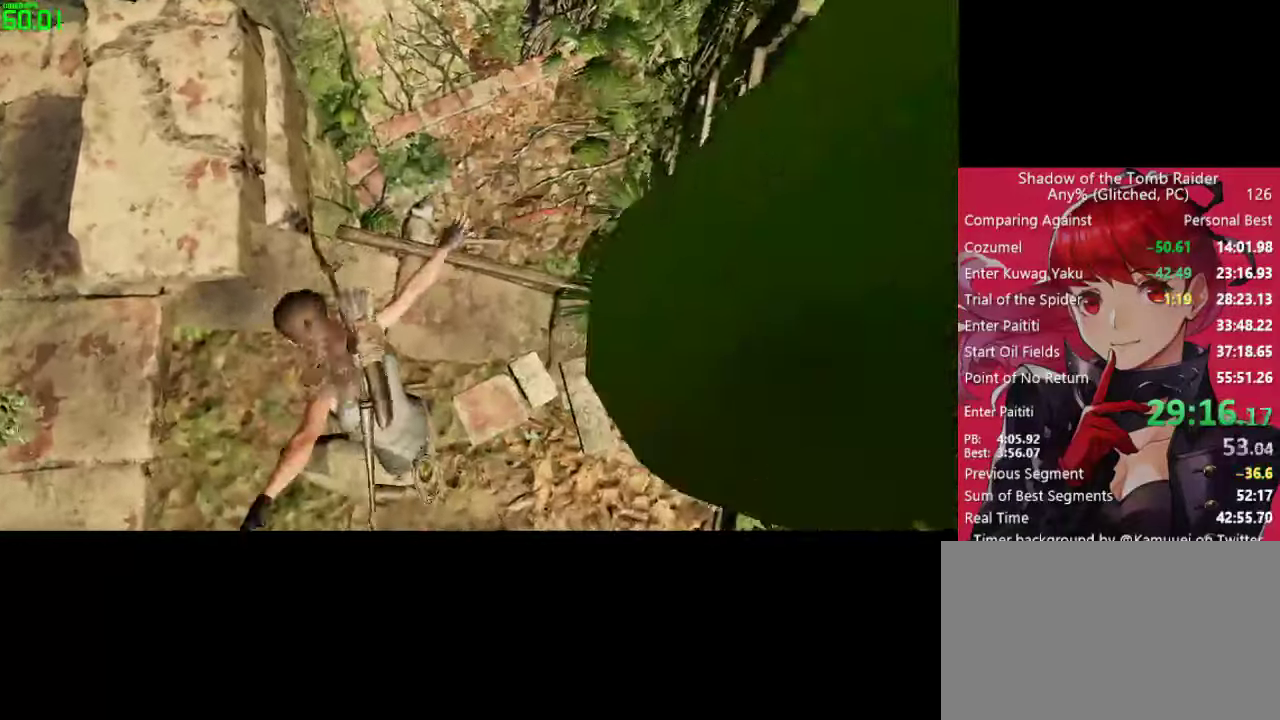
{"keys": [], "mouse": [], "mouse_move": "still", "events": []}
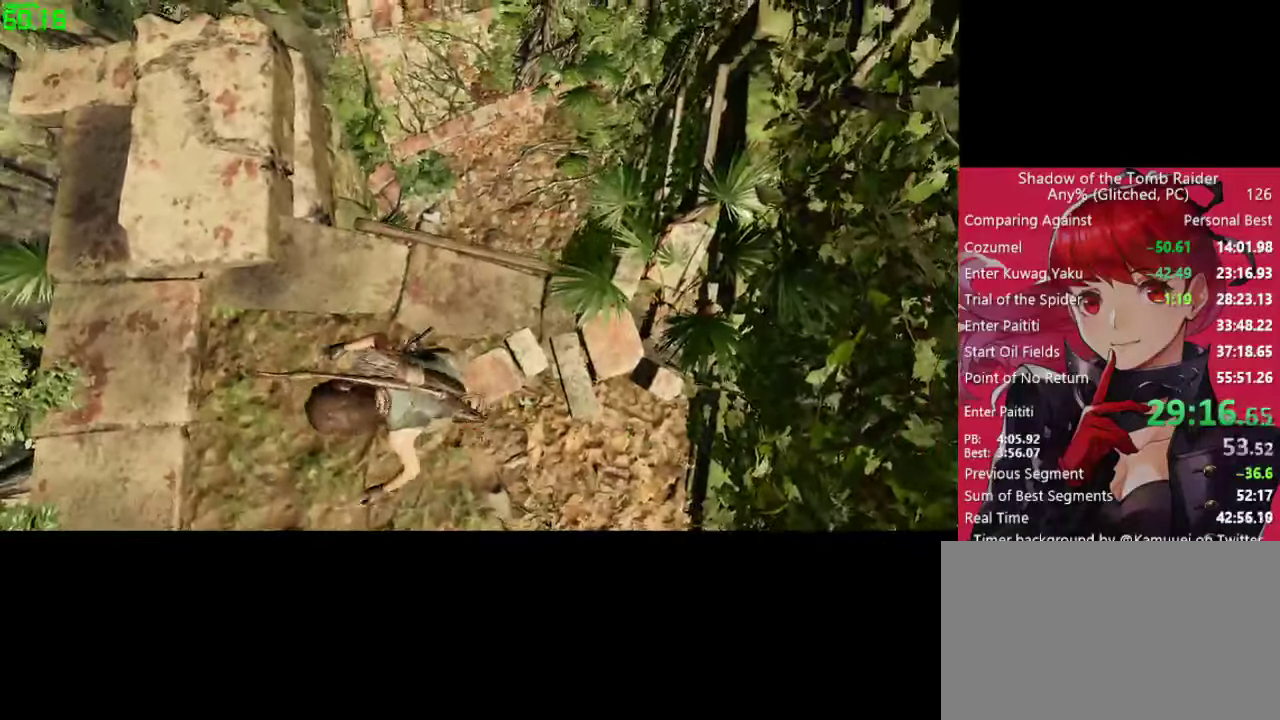
{"keys": [], "mouse": [], "mouse_move": "still", "events": [[33, "space", "down"], [267, "space", "up"]]}
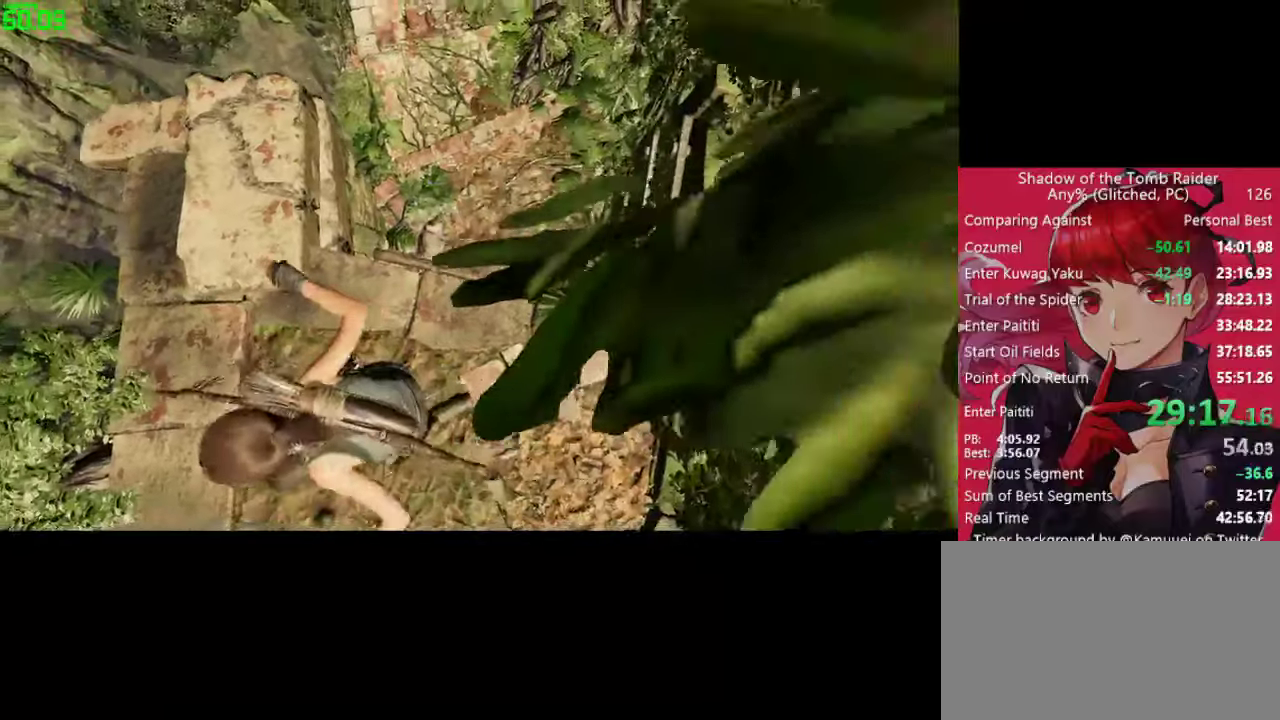
{"keys": [], "mouse": [], "mouse_move": "still", "events": [[184, "e", "down"], [284, "e", "up"]]}
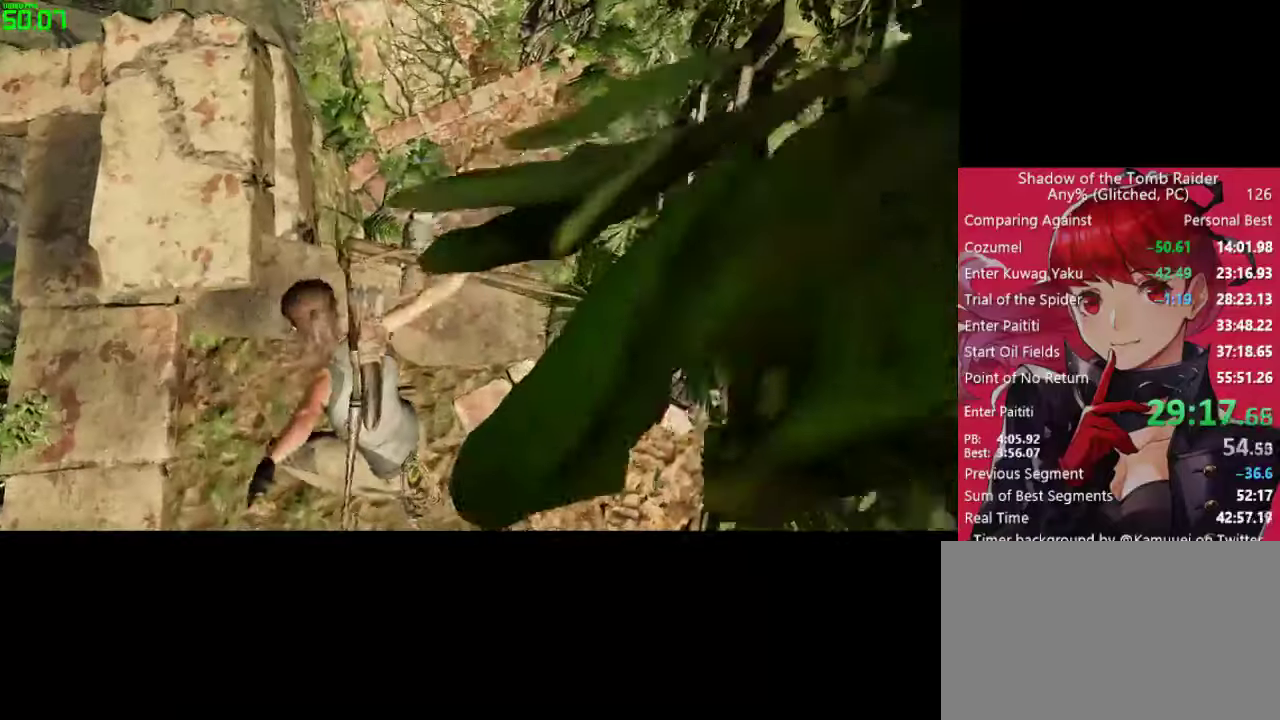
{"keys": [], "mouse": [], "mouse_move": "still", "events": []}
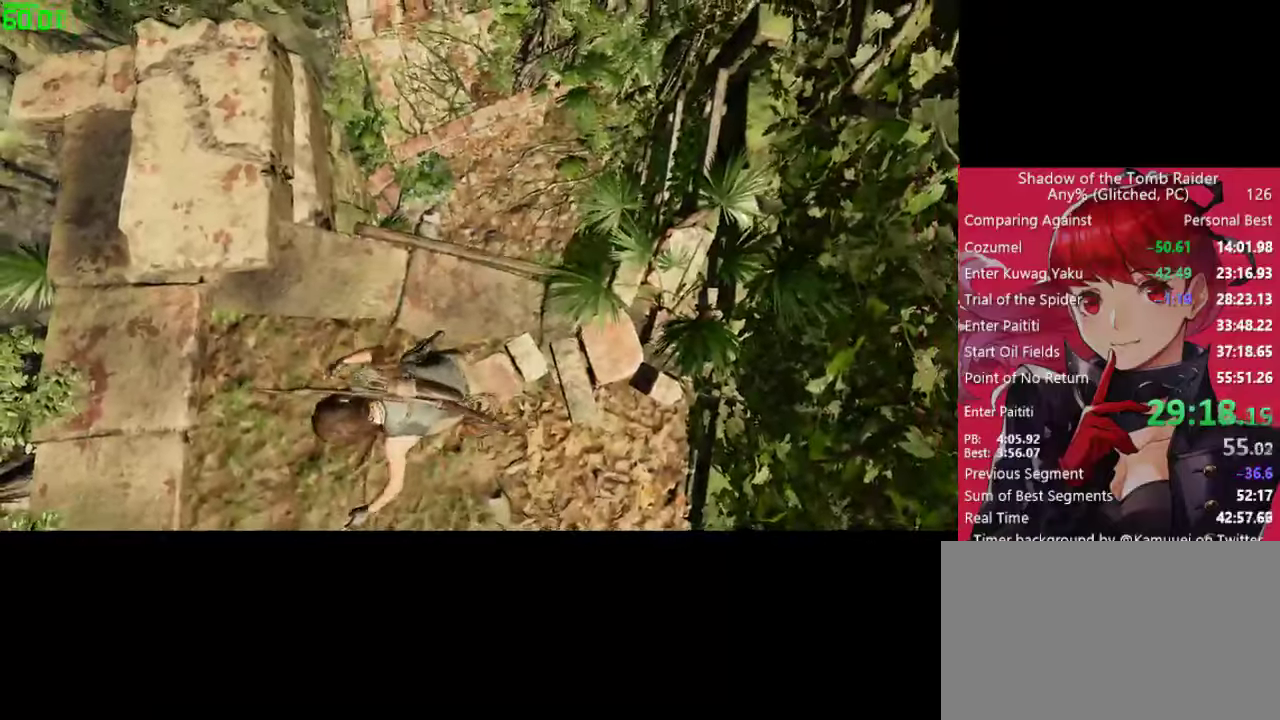
{"keys": [], "mouse": [], "mouse_move": "still", "events": [[167, "space", "down"], [367, "space", "up"]]}
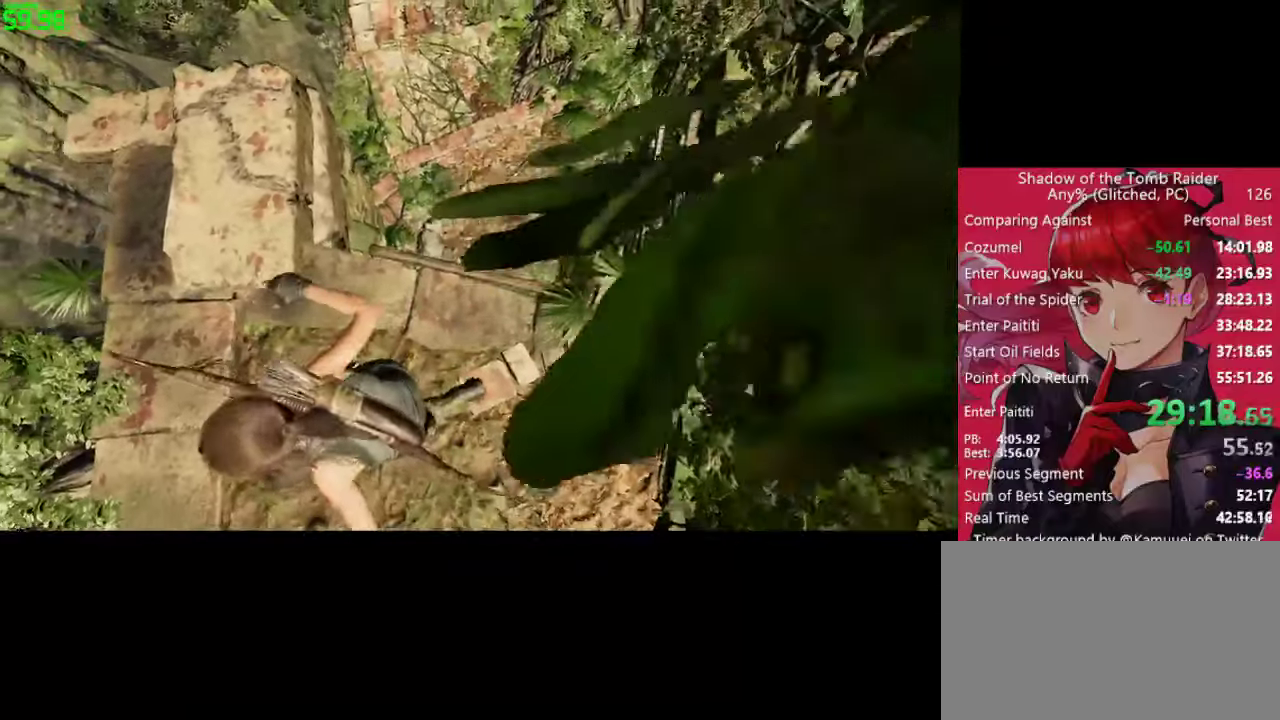
{"keys": [], "mouse": [], "mouse_move": "still", "events": [[334, "e", "down"], [417, "e", "up"]]}
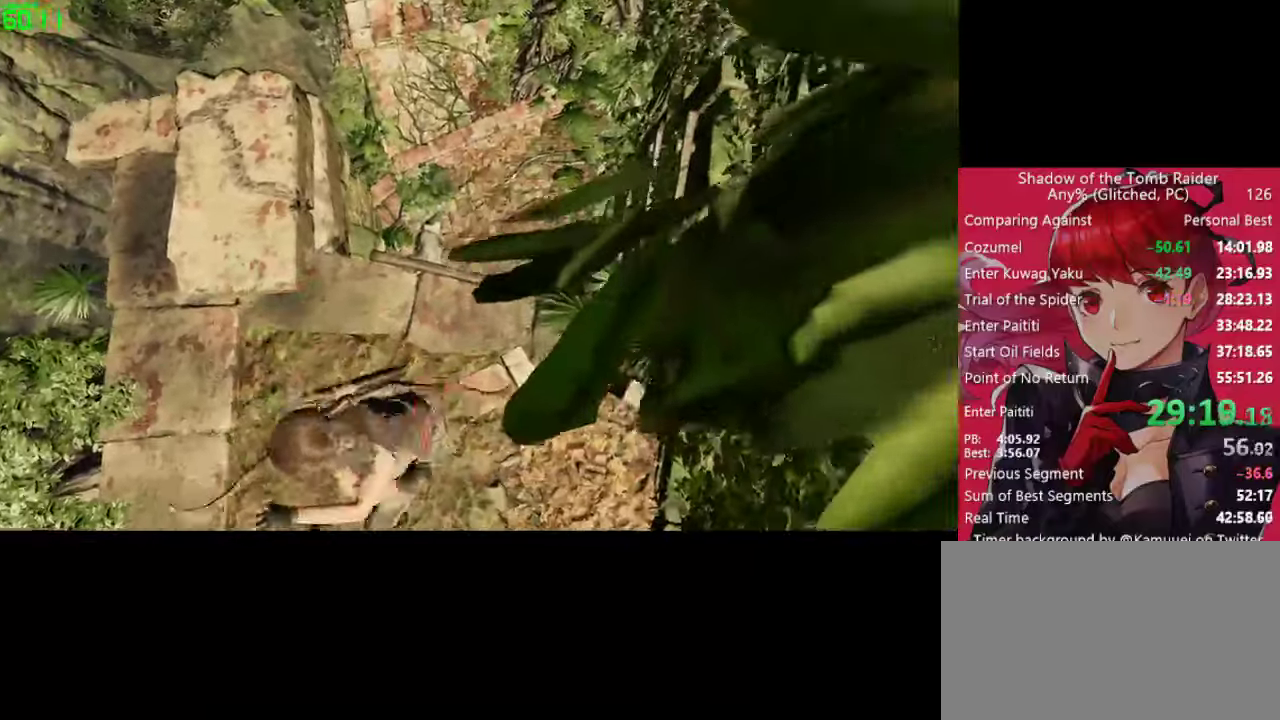
{"keys": [], "mouse": [], "mouse_move": "still", "events": []}
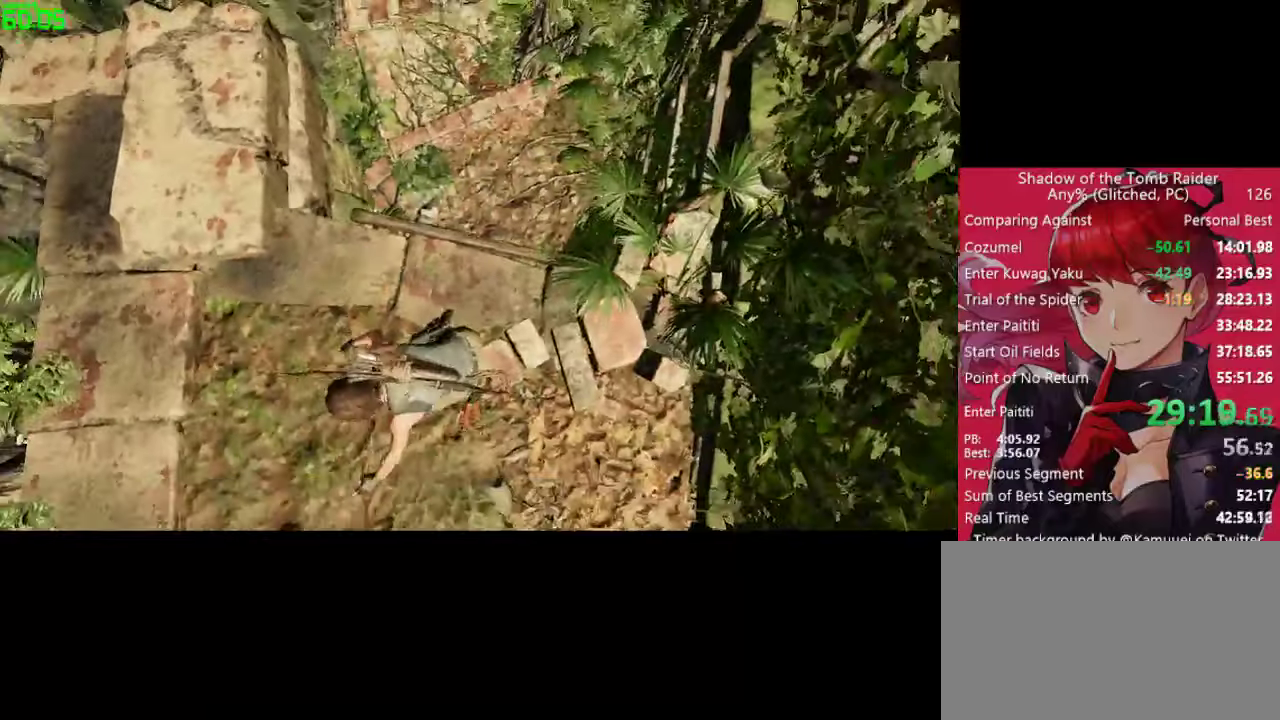
{"keys": [], "mouse": [], "mouse_move": "still", "events": [[267, "space", "down"], [450, "space", "up"]]}
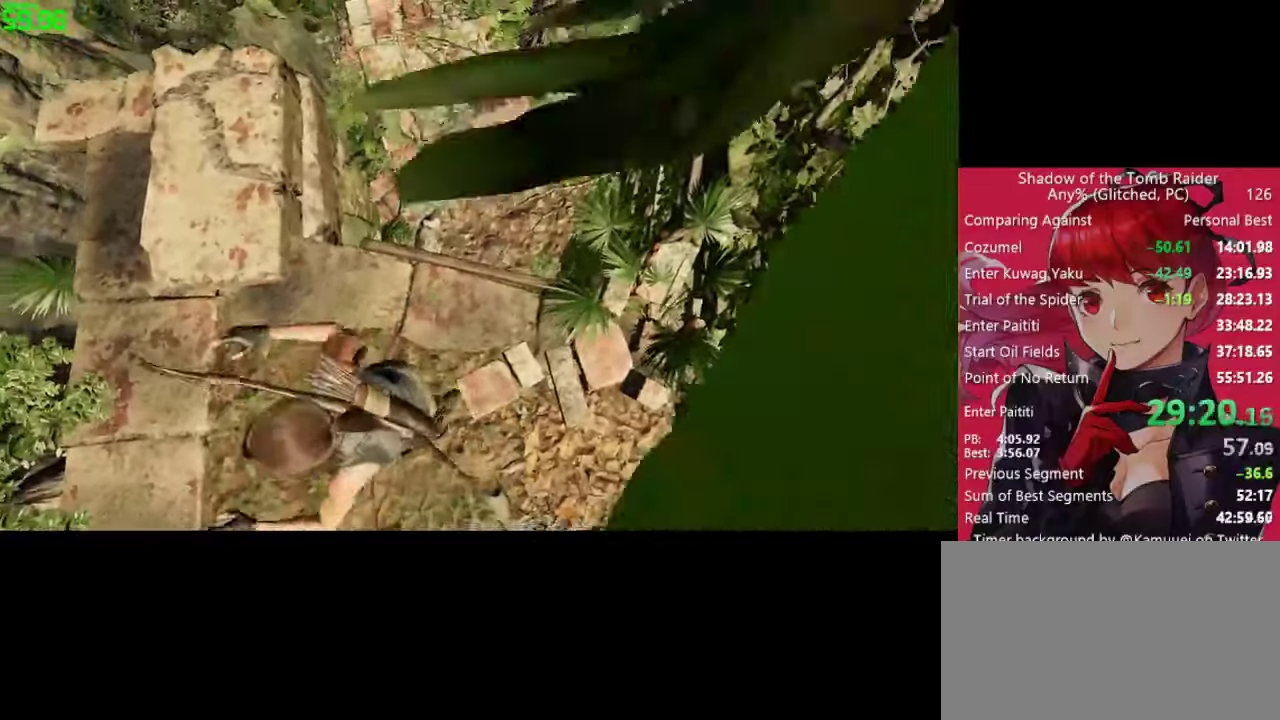
{"keys": ["e"], "mouse": [], "mouse_move": "still", "events": [[467, "e", "down"]]}
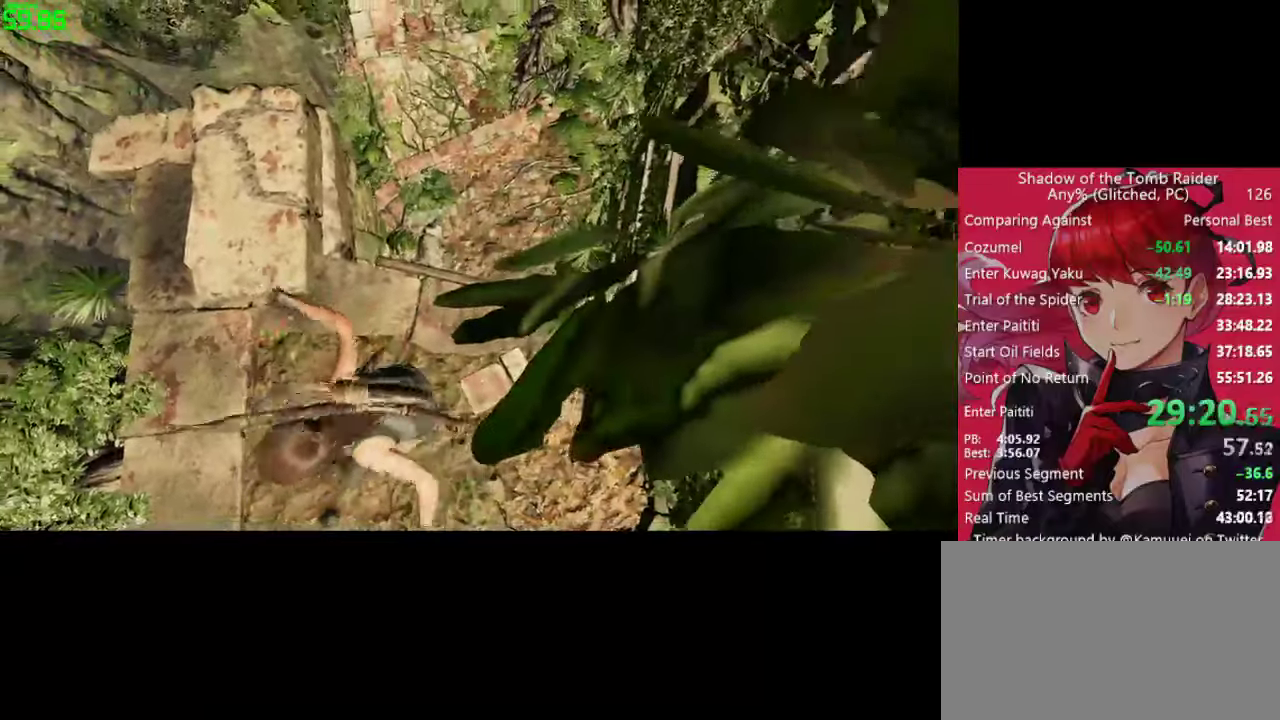
{"keys": [], "mouse": [], "mouse_move": "still", "events": [[67, "e", "up"]]}
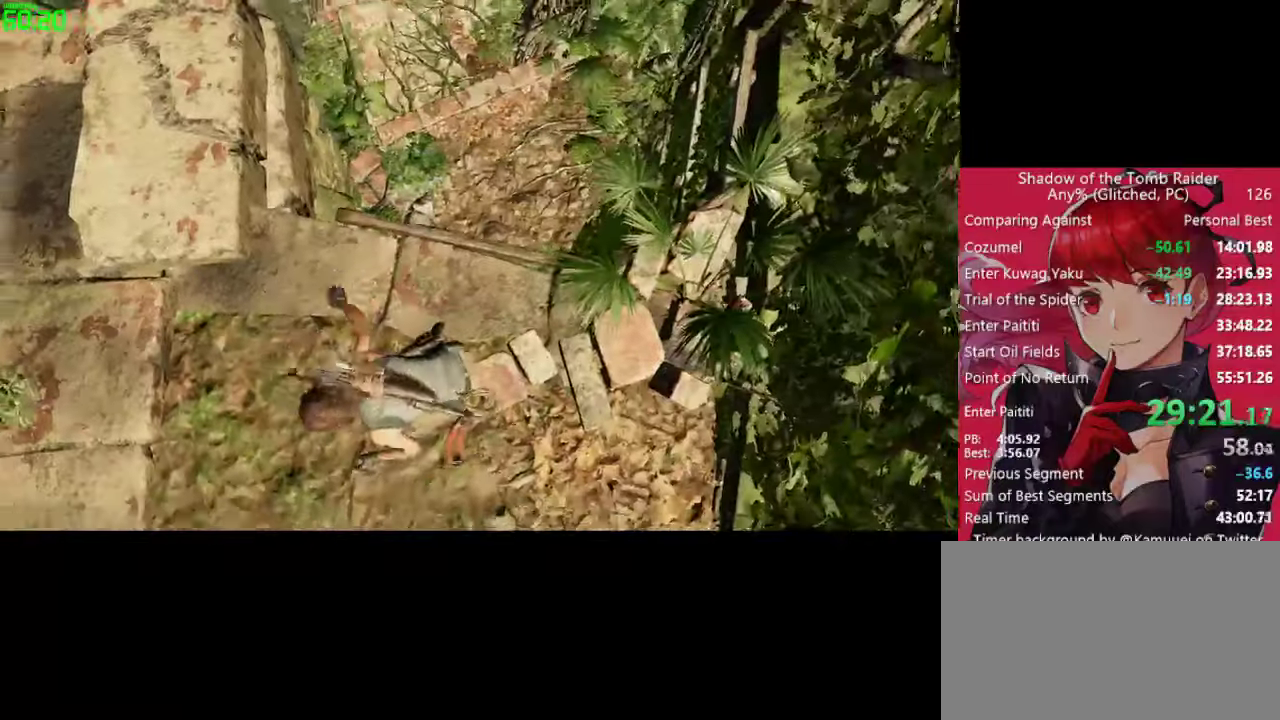
{"keys": ["space"], "mouse": [], "mouse_move": "right", "events": [[417, "space", "down"]]}
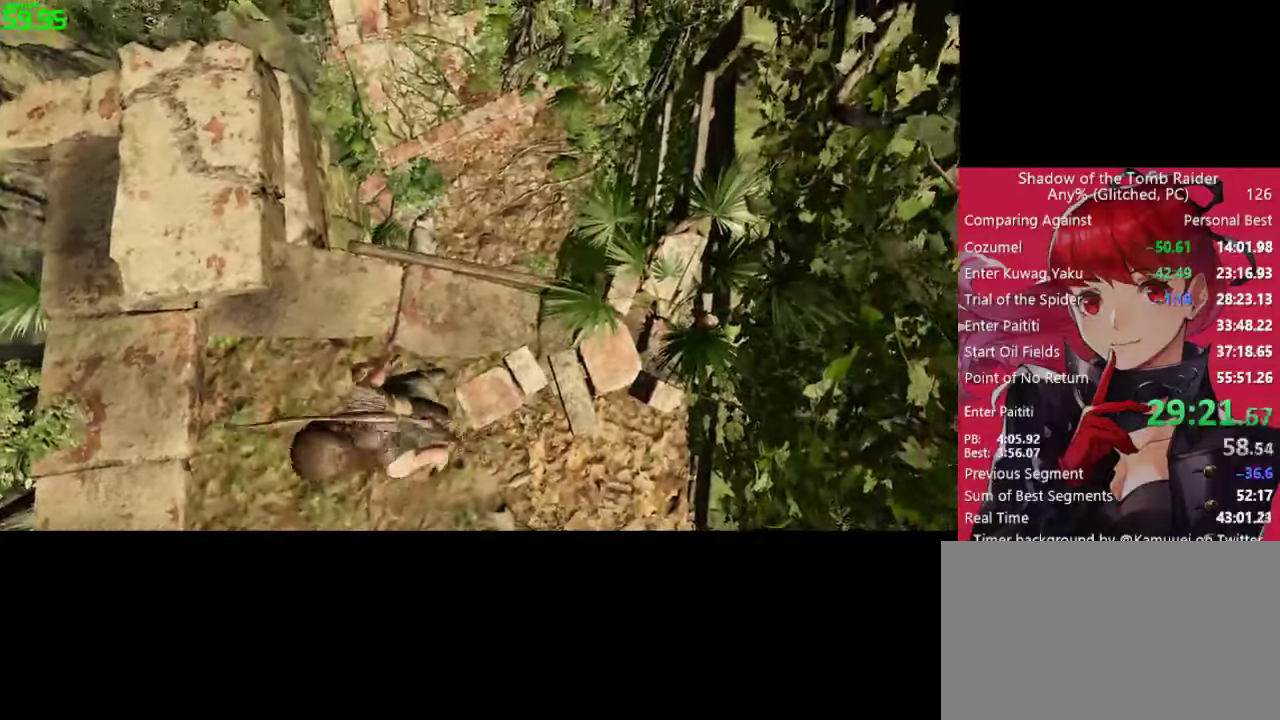
{"keys": [], "mouse": [], "mouse_move": "still", "events": [[50, "space", "up"]]}
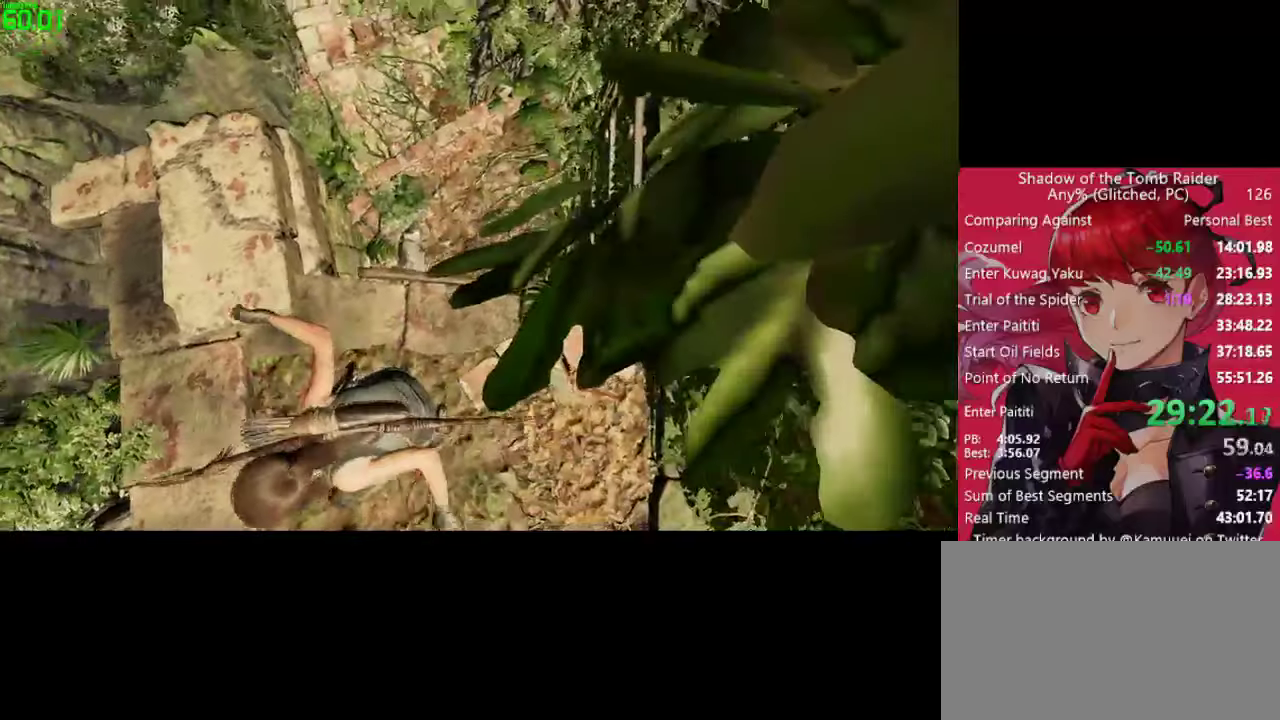
{"keys": [], "mouse": [], "mouse_move": "still", "events": [[66, "e", "down"], [150, "e", "up"]]}
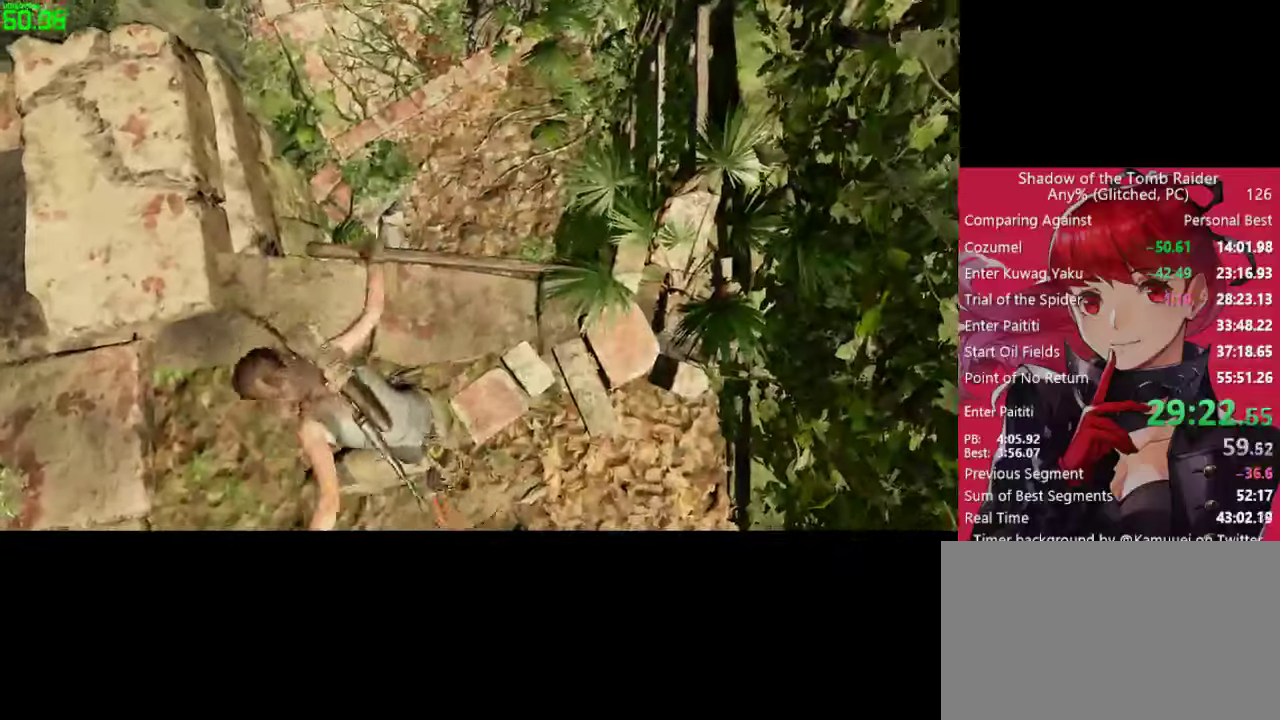
{"keys": [], "mouse": [], "mouse_move": "left", "events": []}
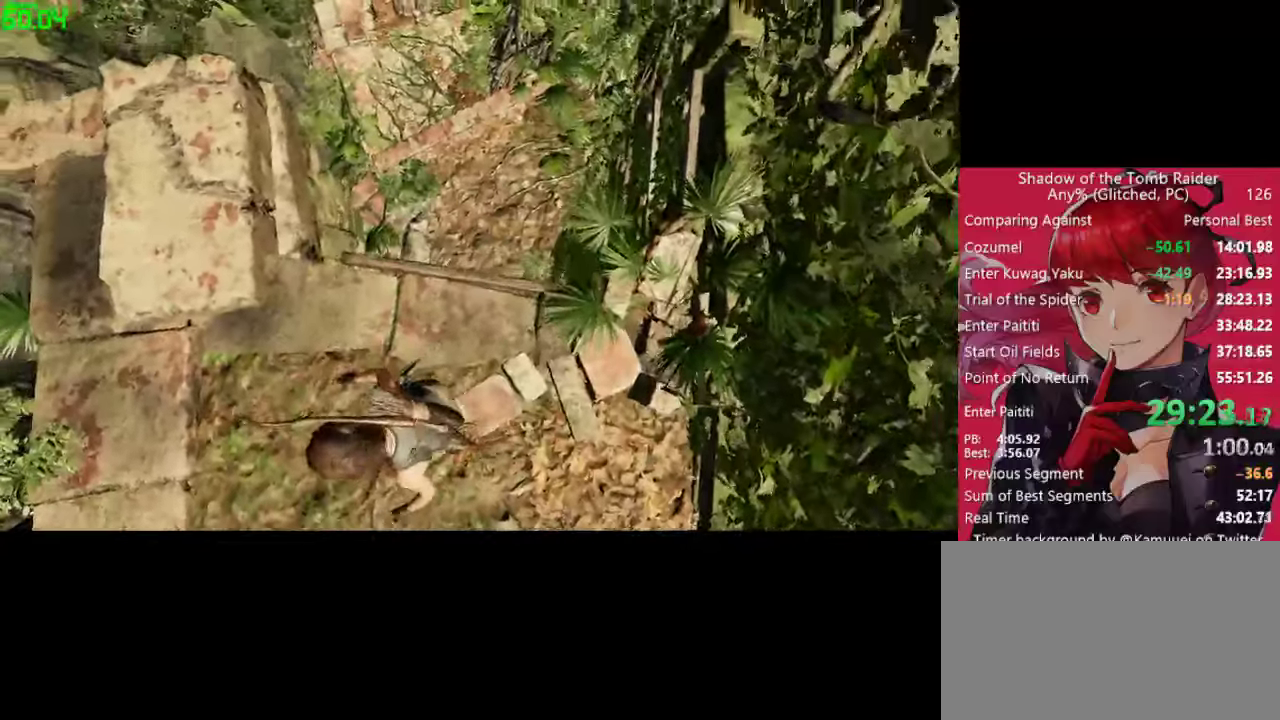
{"keys": [], "mouse": [], "mouse_move": "still", "events": [[100, "space", "down"], [283, "space", "up"]]}
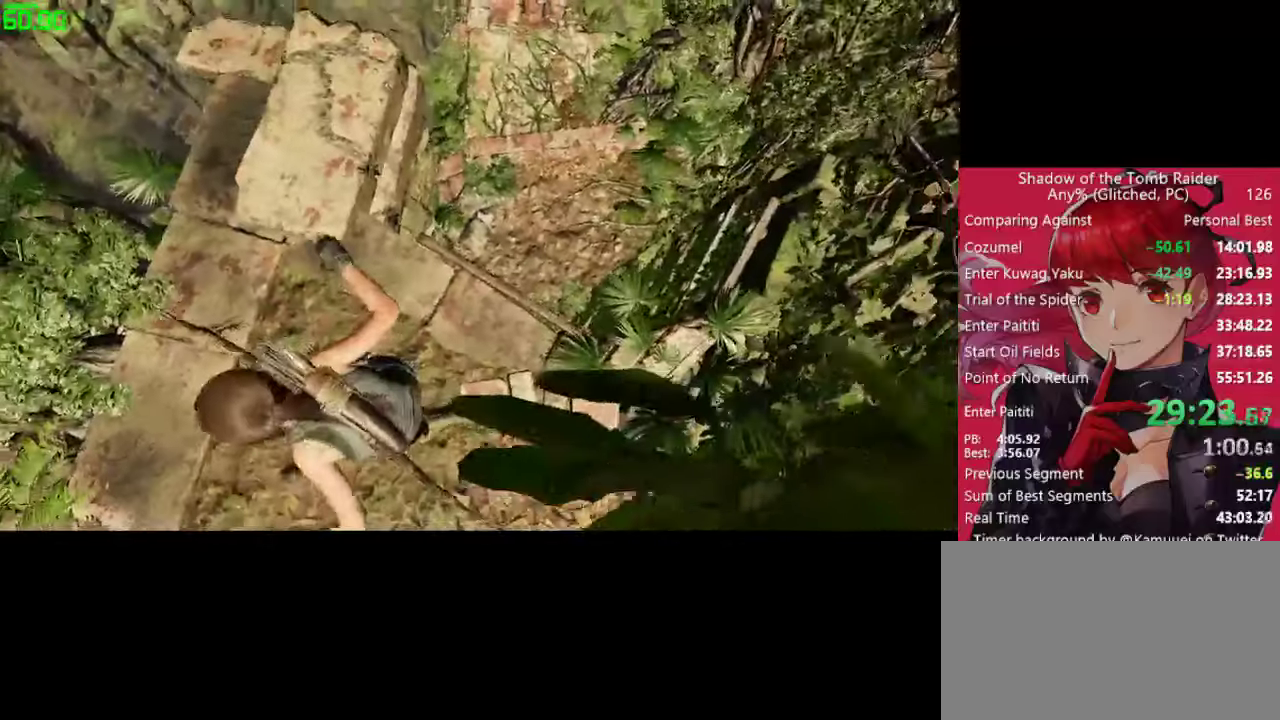
{"keys": [], "mouse": [], "mouse_move": "still", "events": [[300, "e", "down"], [350, "e", "up"]]}
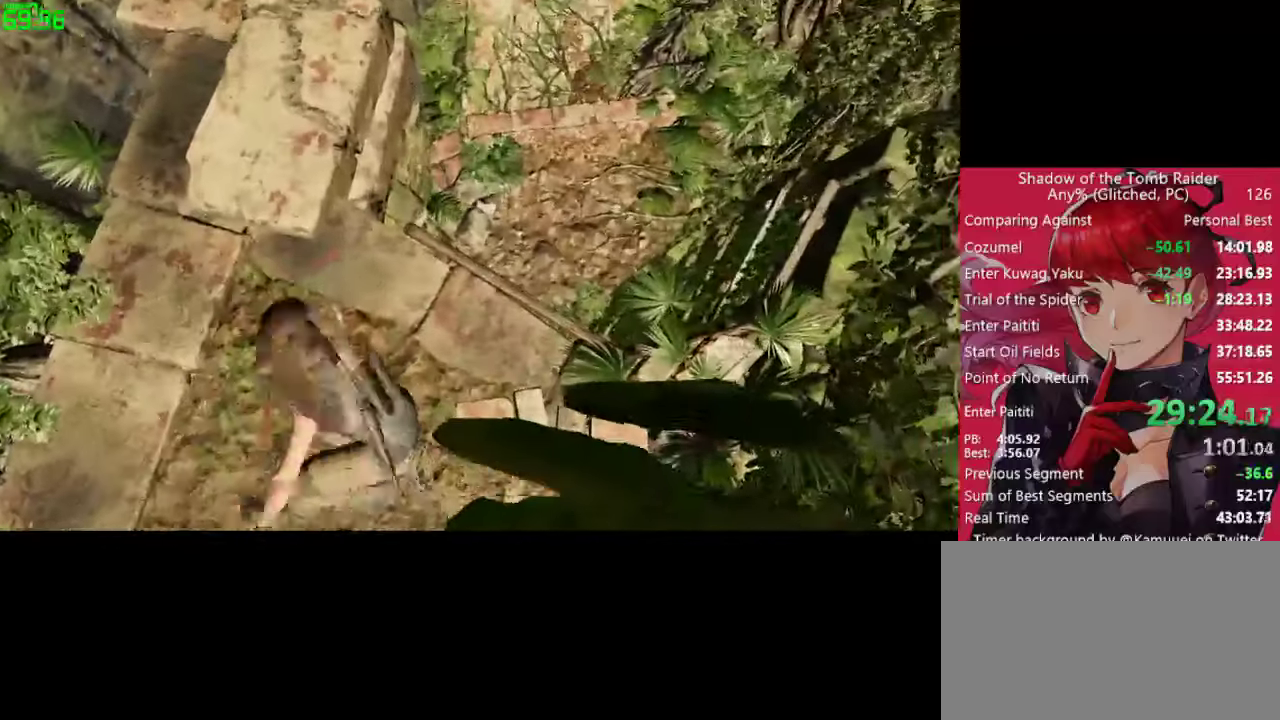
{"keys": [], "mouse": [], "mouse_move": "still", "events": []}
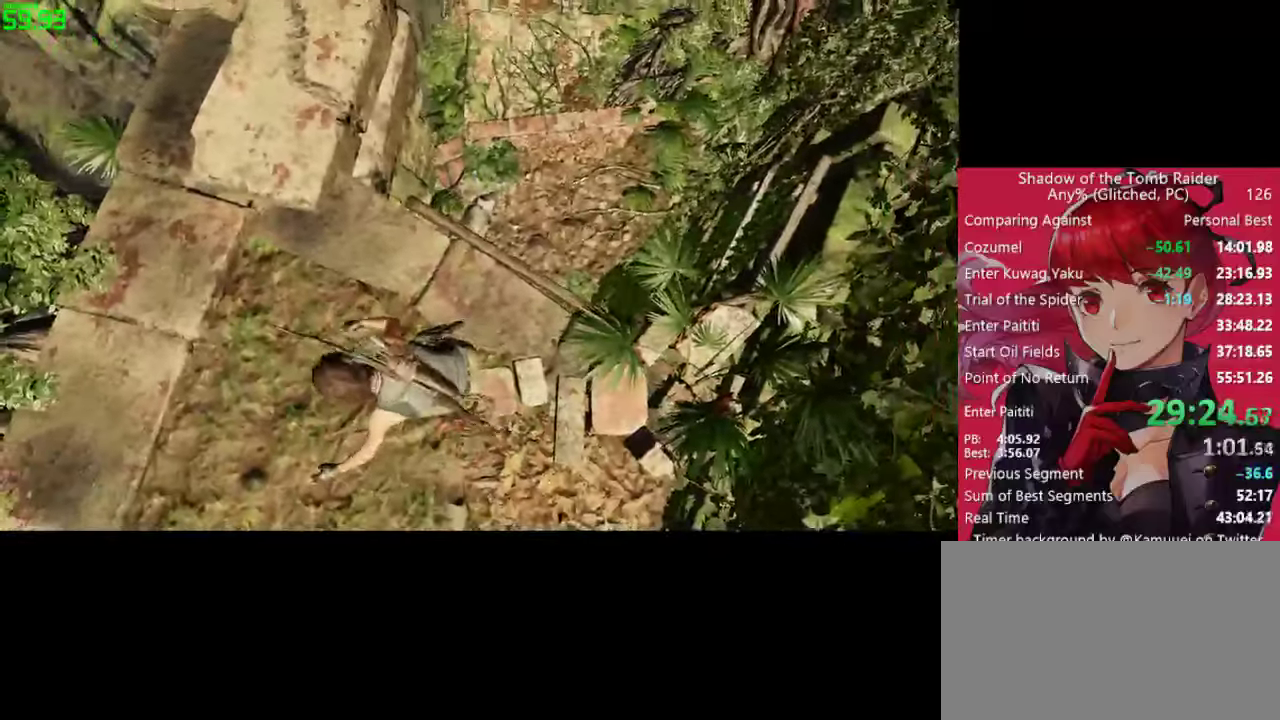
{"keys": [], "mouse": [], "mouse_move": "still", "events": [[133, "space", "down"], [383, "space", "up"]]}
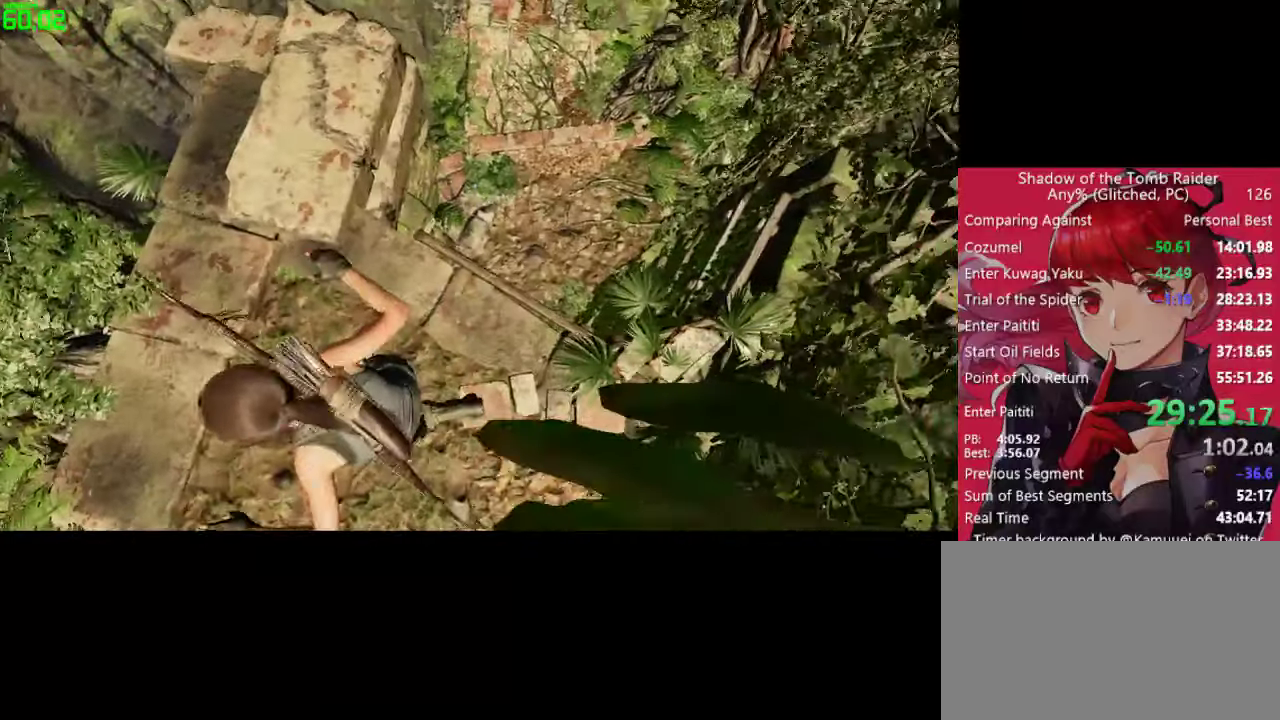
{"keys": [], "mouse": [], "mouse_move": "still", "events": [[300, "e", "down"], [400, "e", "up"]]}
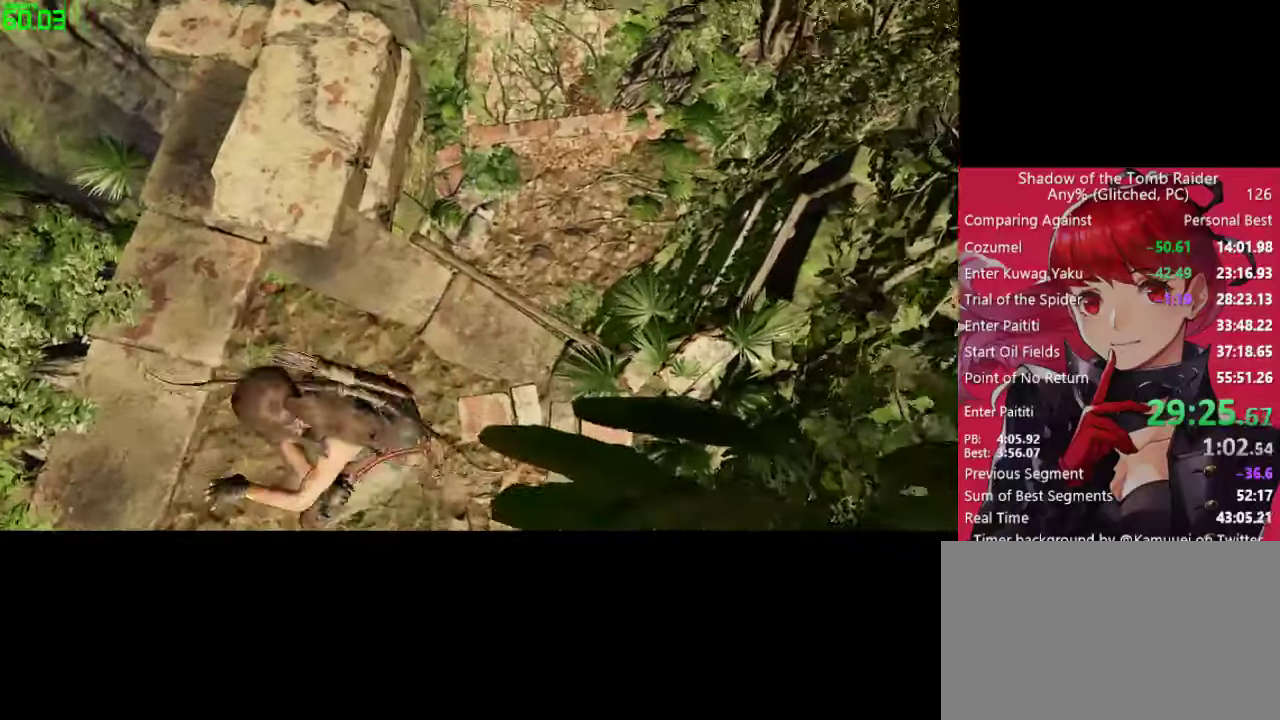
{"keys": [], "mouse": [], "mouse_move": "still", "events": []}